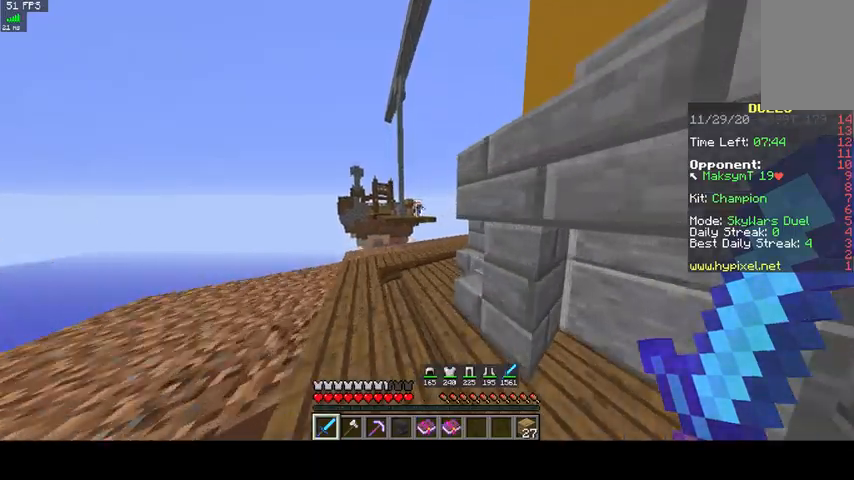
Gameplay with keyboard and mouse; each line is a JSON object with the keys and mouse buttons held at the frame after it. "events" lists presses ("down") and releases ("up") of "a", "d", "s", "space", "w", "mouse_left" and "mouse_right" between this image and that frame as [ms after this image, input, new state], when the widget could be followed in between. "mouse_left", "mouse_right" = the "left", "right" buttons of the "mouse" list. No other keys are recorded. Fast repeated clicks can show as one long hold. Mouse movement is not recorded.
{"keys": ["d", "w"], "mouse": [], "events": [[100, "a", "down"], [400, "a", "up"], [433, "d", "down"]]}
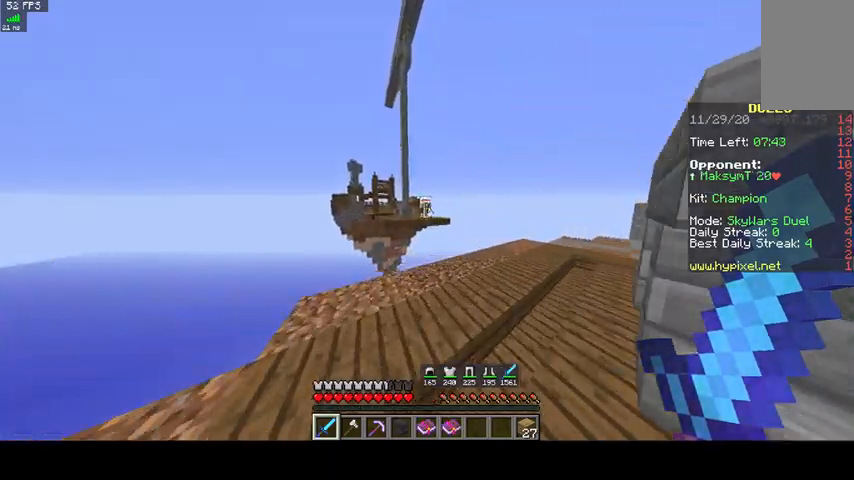
{"keys": ["w"], "mouse": [], "events": [[467, "d", "up"]]}
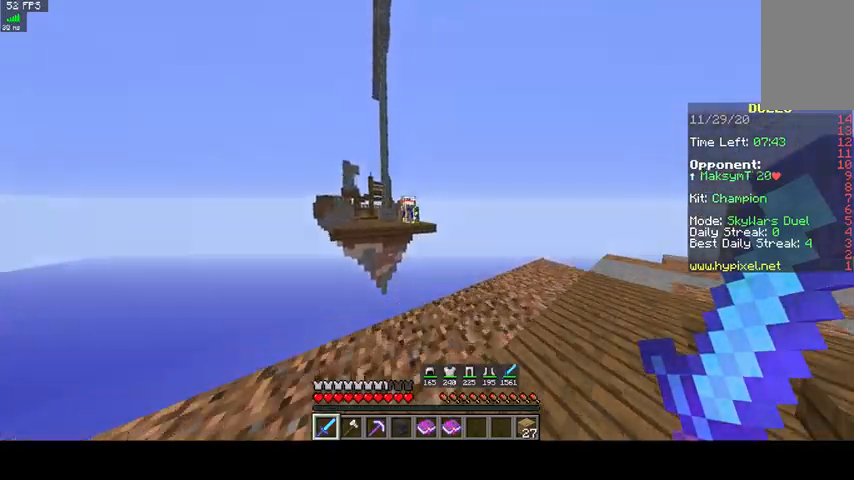
{"keys": ["s"], "mouse": [], "events": [[167, "w", "up"], [433, "s", "down"]]}
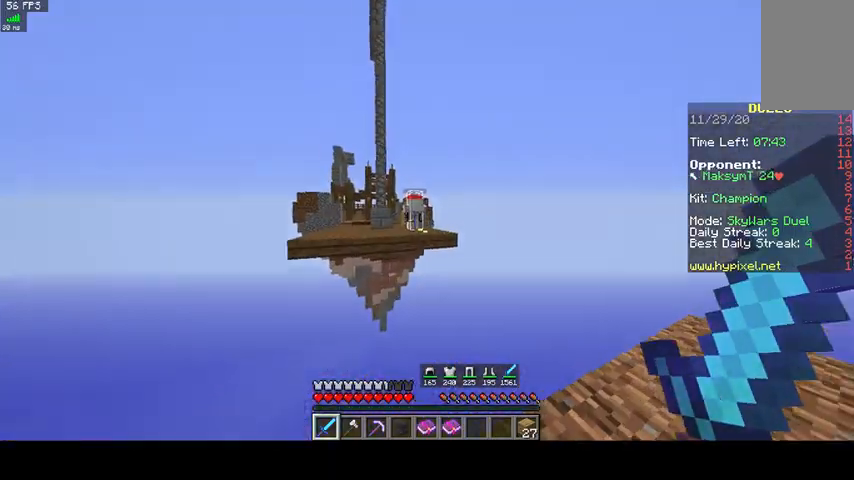
{"keys": ["d", "w"], "mouse": [], "events": [[400, "s", "up"], [467, "d", "down"], [467, "w", "down"]]}
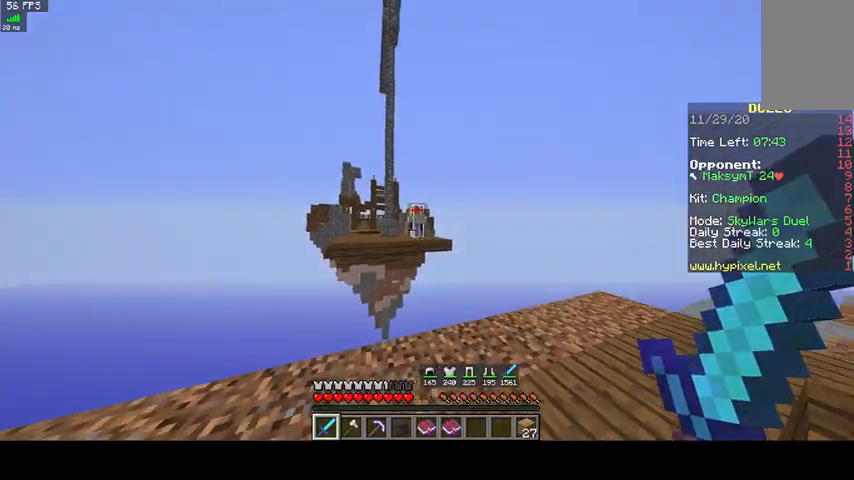
{"keys": [], "mouse": [], "events": [[333, "w", "up"], [367, "d", "up"]]}
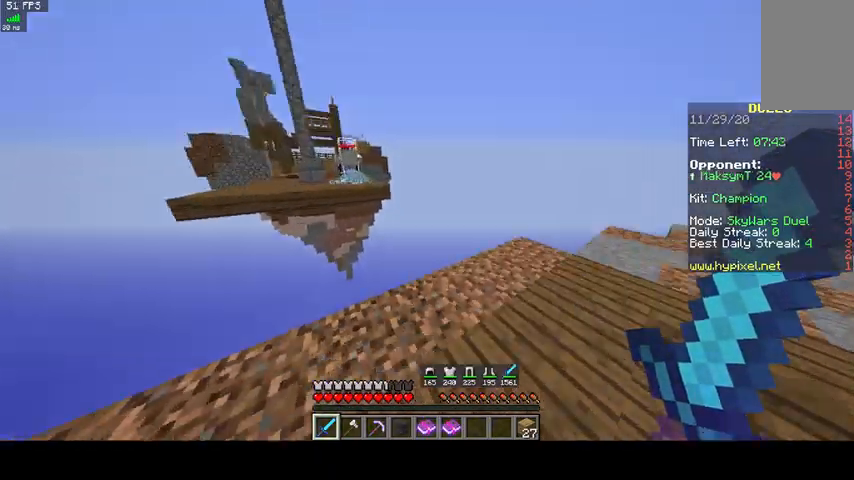
{"keys": [], "mouse": [], "events": []}
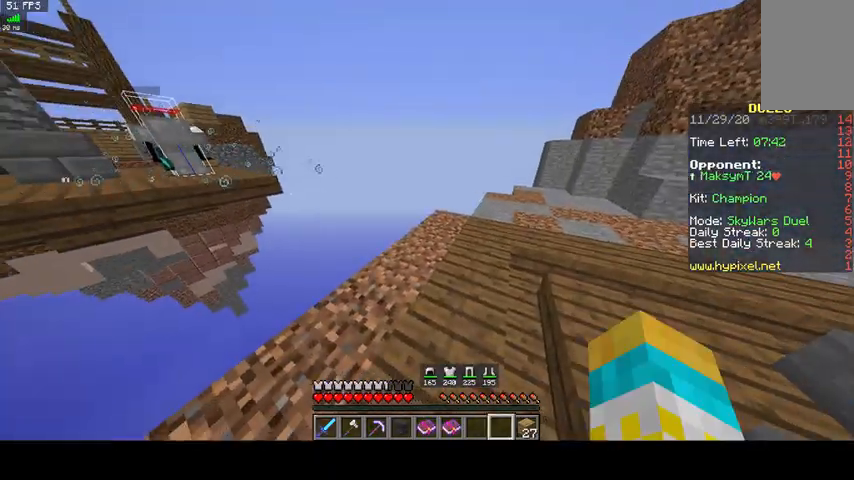
{"keys": [], "mouse": [], "events": [[100, "mouse_right", "down"], [267, "mouse_right", "up"]]}
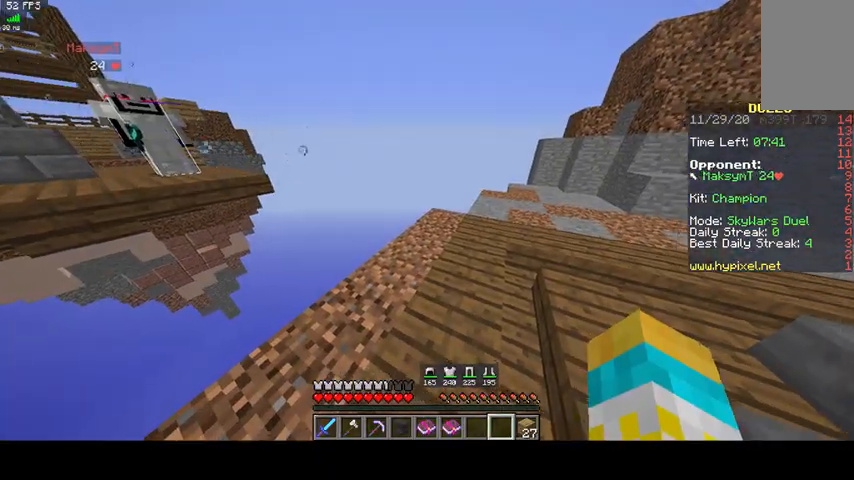
{"keys": [], "mouse": ["right"], "events": [[400, "mouse_right", "down"]]}
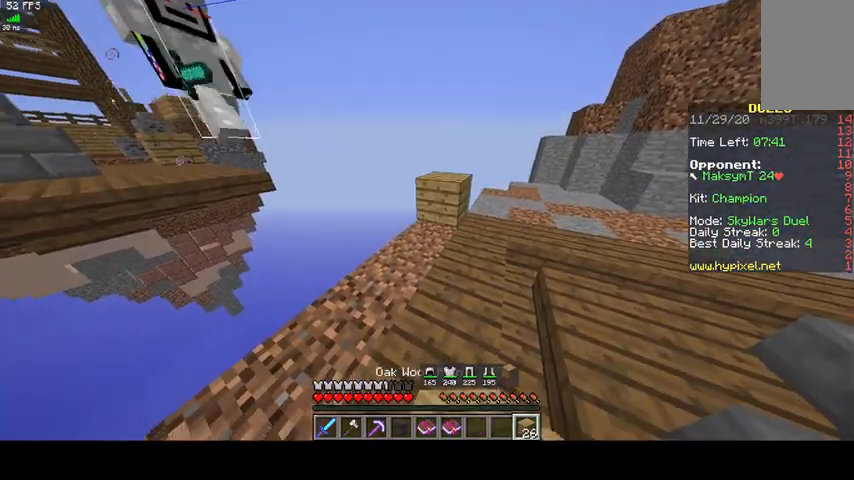
{"keys": ["w"], "mouse": ["right"], "events": [[267, "w", "down"]]}
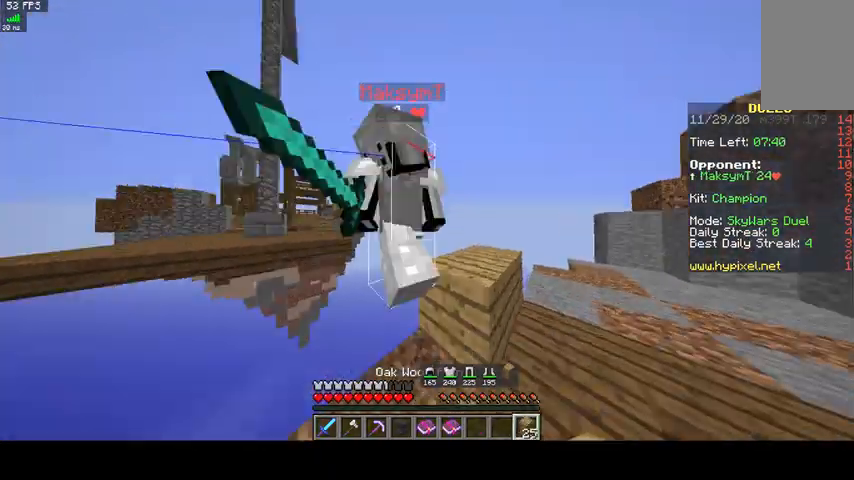
{"keys": ["s"], "mouse": ["left"], "events": [[133, "mouse_right", "up"], [167, "mouse_left", "down"], [333, "w", "up"], [400, "s", "down"]]}
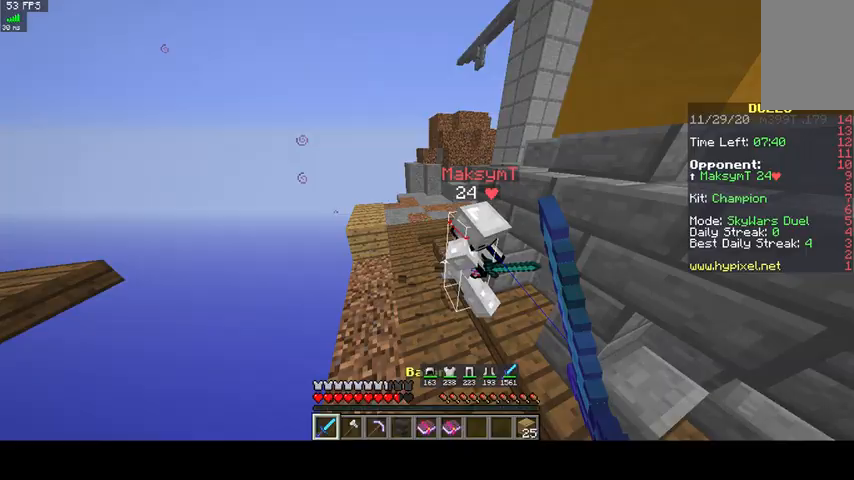
{"keys": ["w"], "mouse": ["left"], "events": [[33, "d", "down"], [33, "s", "up"], [33, "w", "down"], [233, "d", "up"]]}
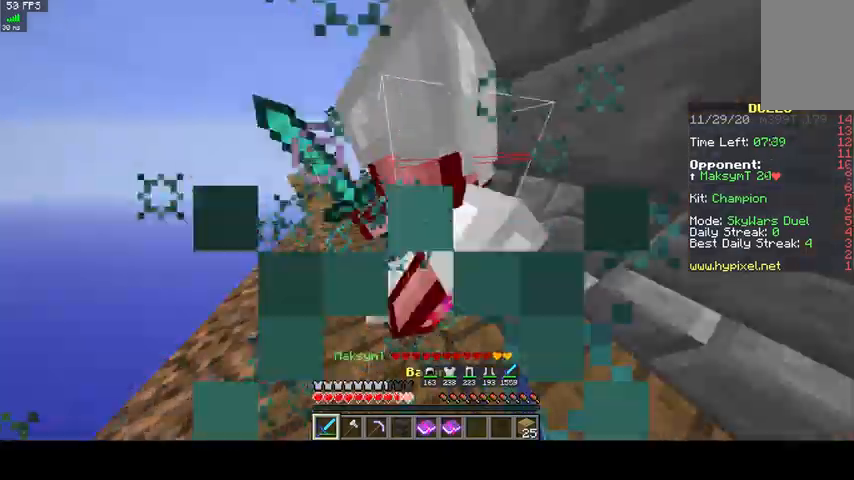
{"keys": ["w"], "mouse": ["left"], "events": []}
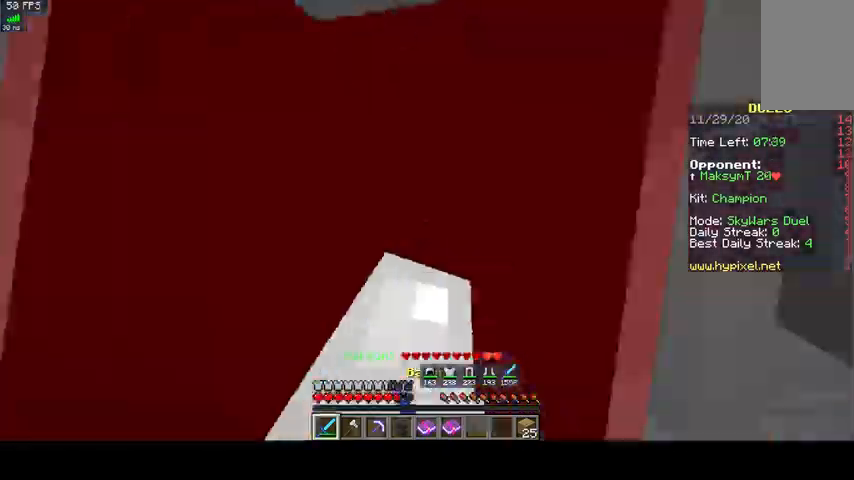
{"keys": [], "mouse": ["left"], "events": [[33, "w", "up"]]}
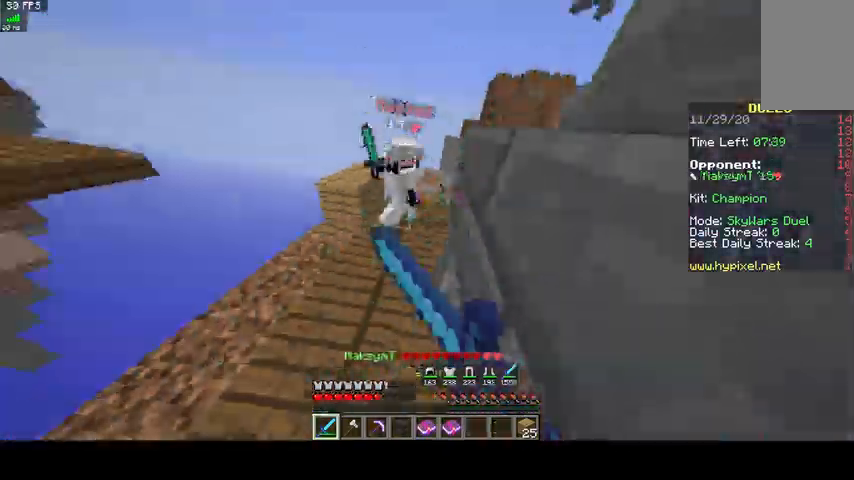
{"keys": ["w"], "mouse": ["left"], "events": [[100, "w", "down"]]}
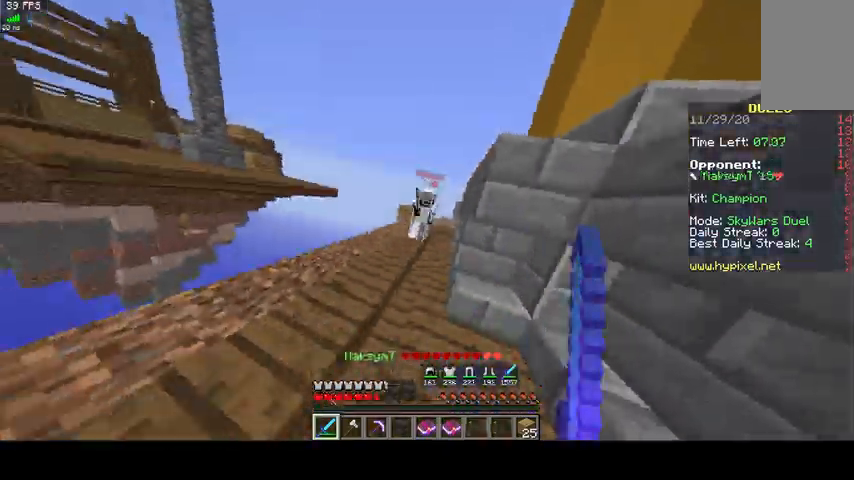
{"keys": ["w"], "mouse": ["left"], "events": []}
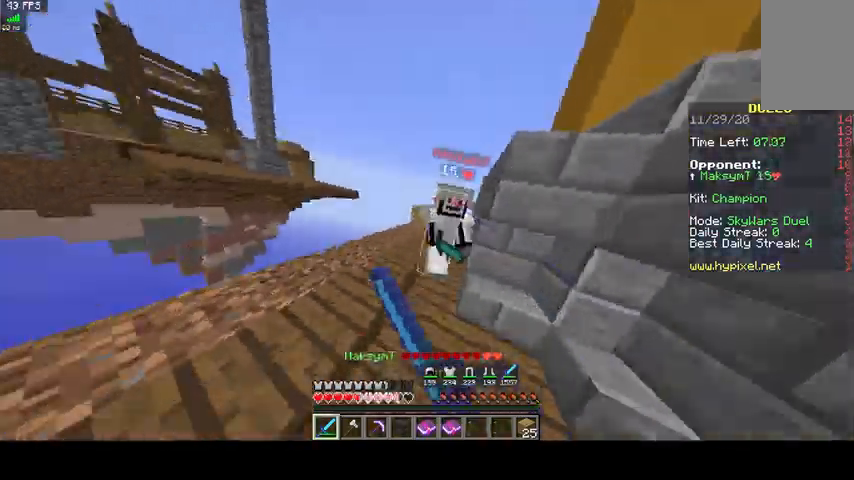
{"keys": ["a", "w"], "mouse": ["left"]}
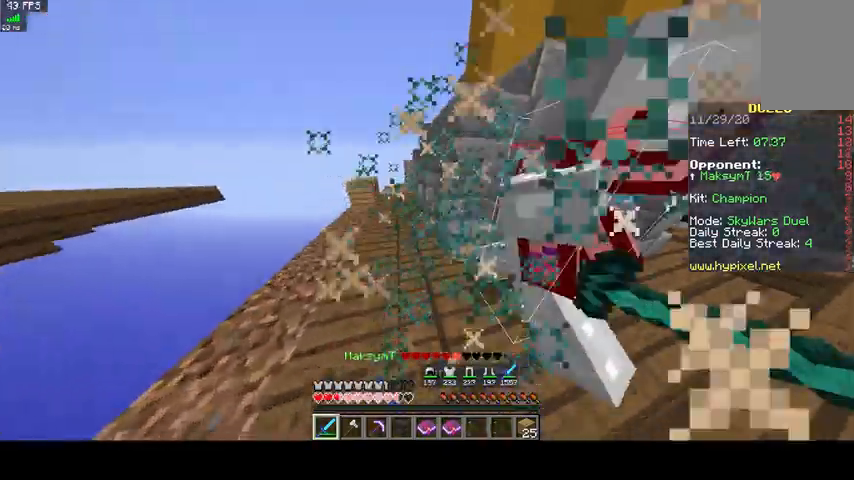
{"keys": ["a", "w"], "mouse": ["left"], "events": []}
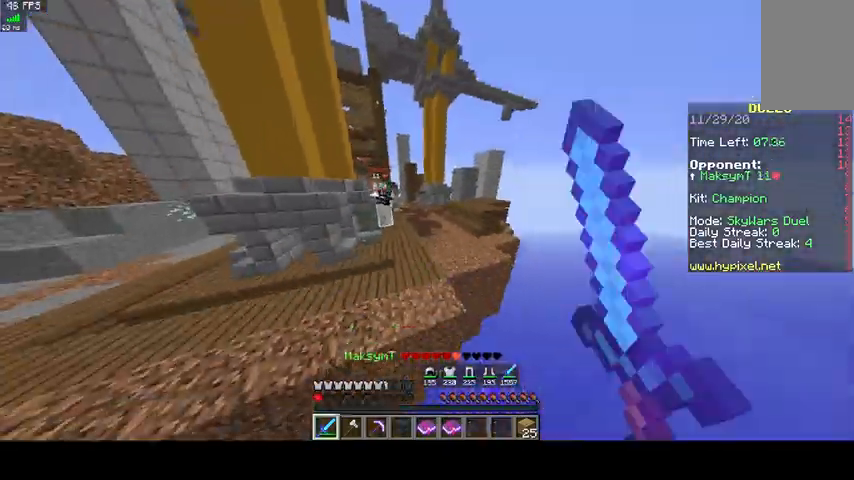
{"keys": ["space", "w"], "mouse": [], "events": [[267, "space", "down"], [300, "mouse_left", "up"], [333, "a", "up"]]}
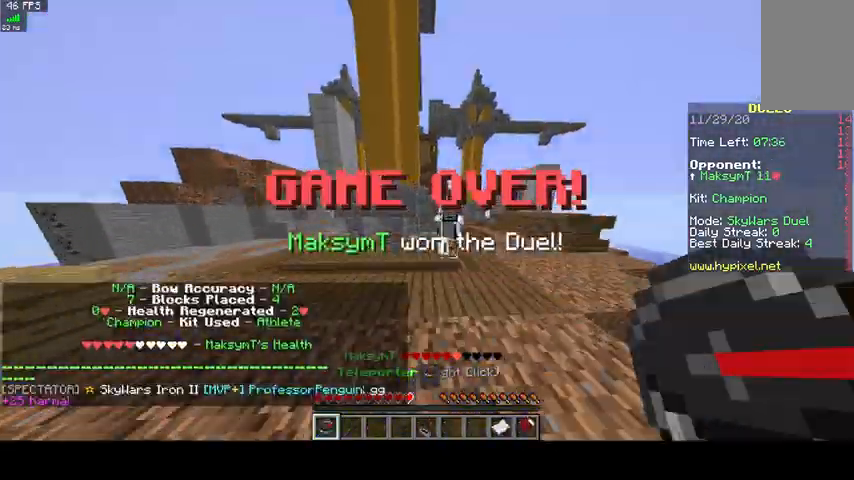
{"keys": ["w"], "mouse": [], "events": [[167, "space", "up"]]}
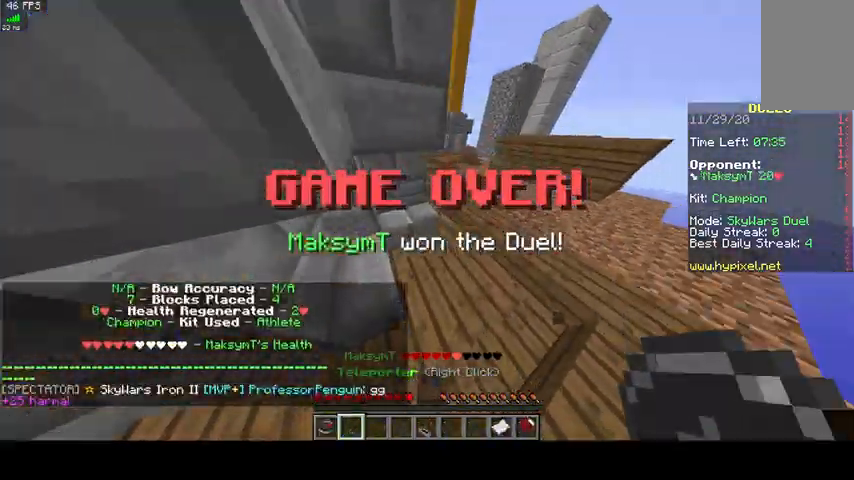
{"keys": [], "mouse": [], "events": [[67, "w", "up"]]}
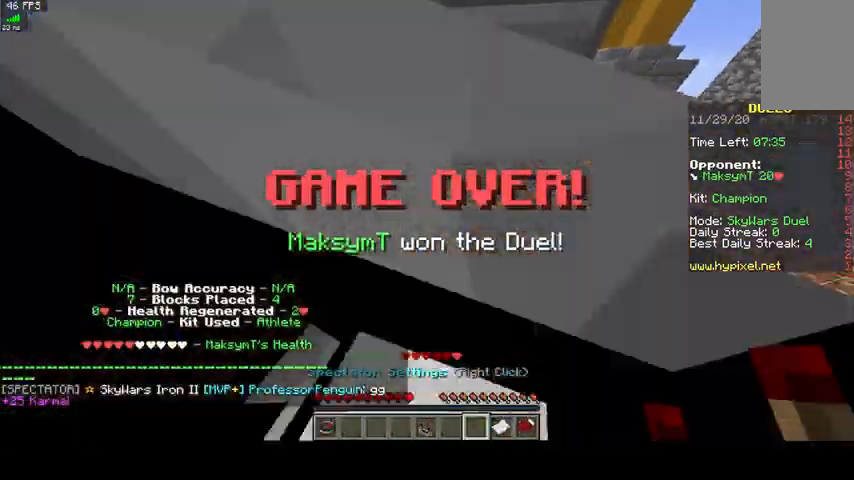
{"keys": [], "mouse": [], "events": []}
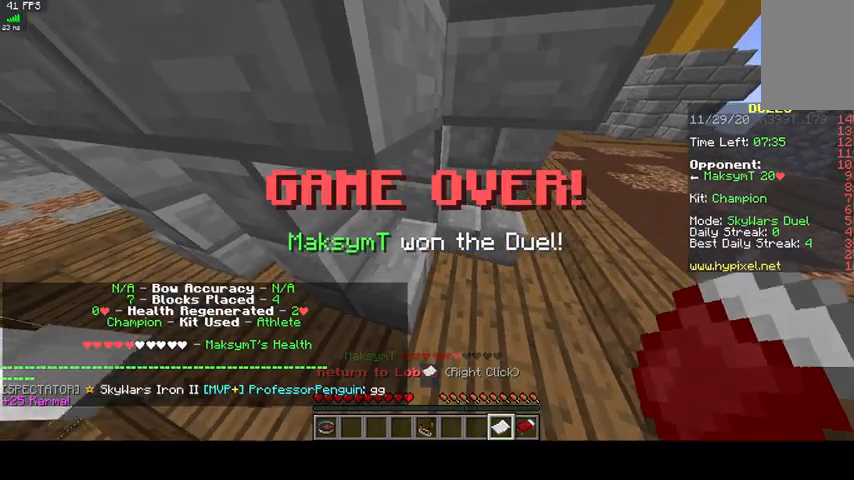
{"keys": [], "mouse": [], "events": []}
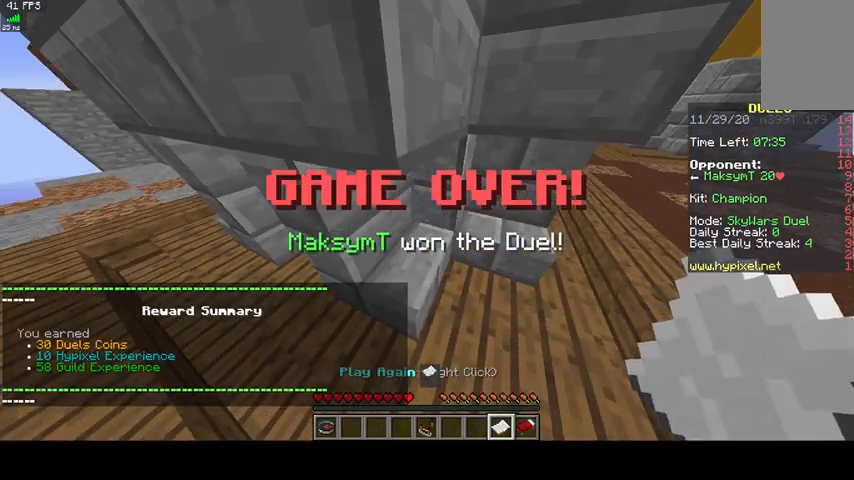
{"keys": [], "mouse": [], "events": [[233, "w", "down"], [333, "w", "up"]]}
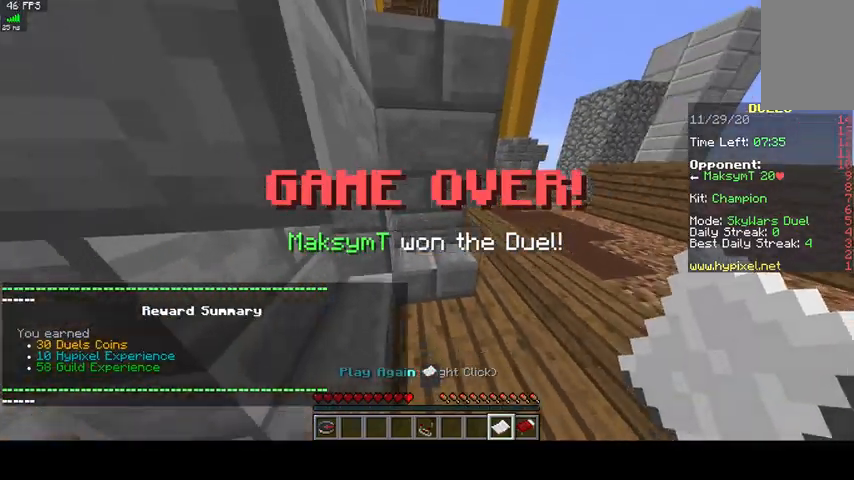
{"keys": [], "mouse": [], "events": [[67, "mouse_right", "down"], [333, "mouse_right", "up"]]}
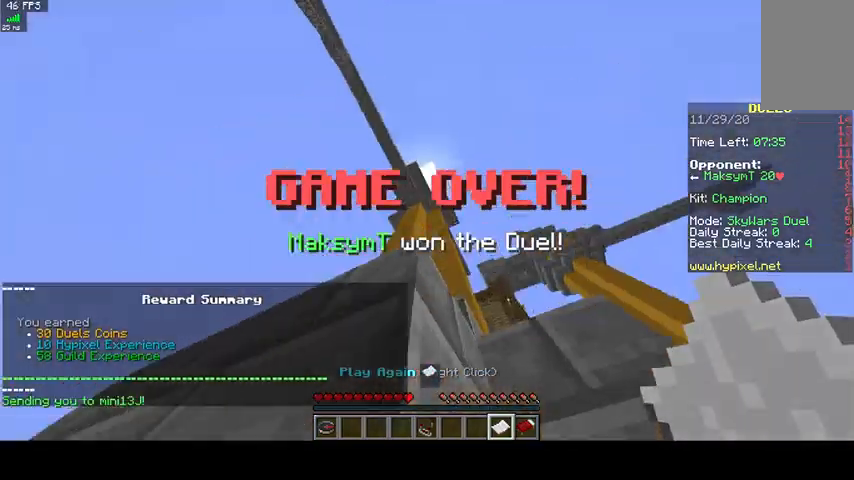
{"keys": [], "mouse": [], "events": []}
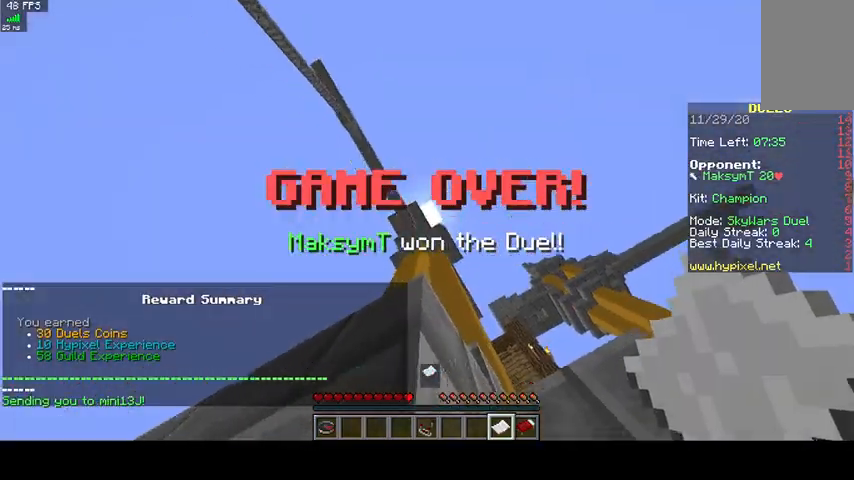
{"keys": [], "mouse": [], "events": []}